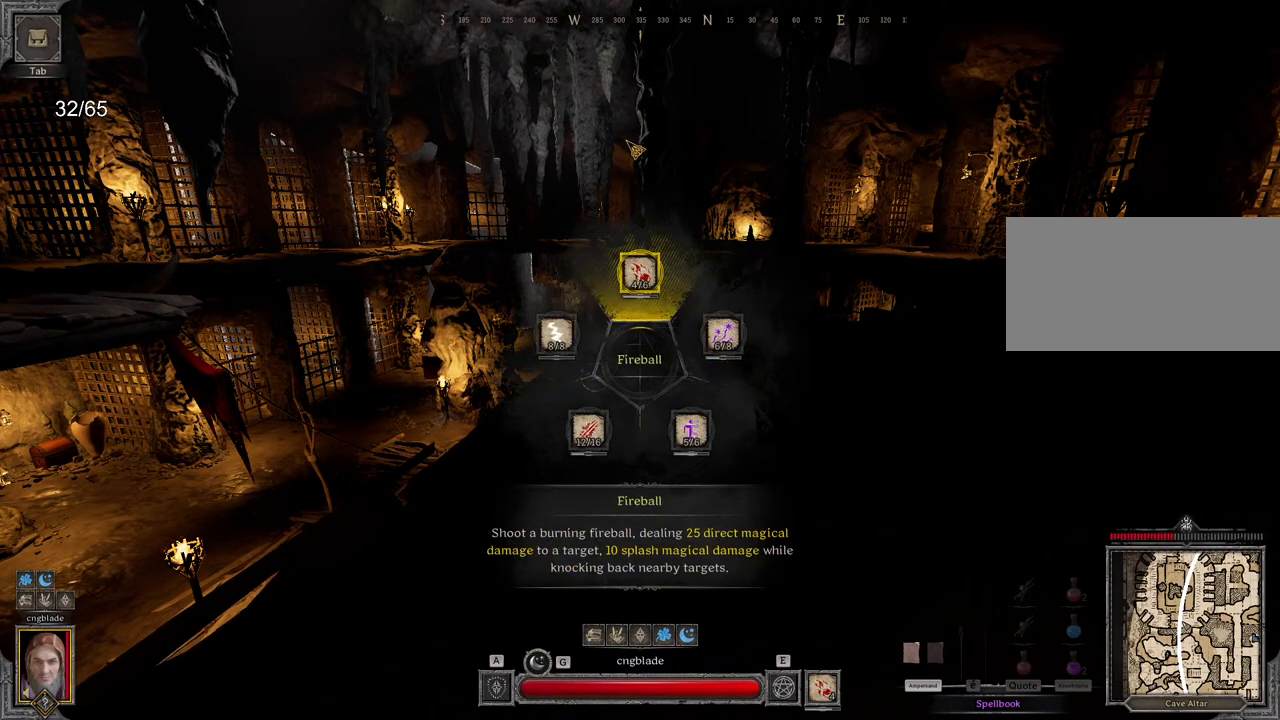
Gameplay with keyboard and mouse; each line is a JSON object with the keys and mouse buttons held at the frame after it. "events" lists presses ("down") and releases ("up") of "a", "ctrl", "d", "e", "q", "s", "shift", "space", "z", "mouse_left", "mouse_wheel", "mouse_right", "mouse_mb4" and "mouse_mb5" between this image and that frame as [ms after this image, input, new state], when the widget could be followed in between. "mouse_left", "mouse_wheel", "mouse_right", "mouse_mb4", "mouse_mb5" = the "left", "wheel", "right", "mb4", "mb5" buttons of the "mouse" list. No other keys are recorded. "wheel" means that the mouse wheel is clicked or scrolled. Mouse movement is not recorded.
{"keys": ["e"], "mouse": [], "events": []}
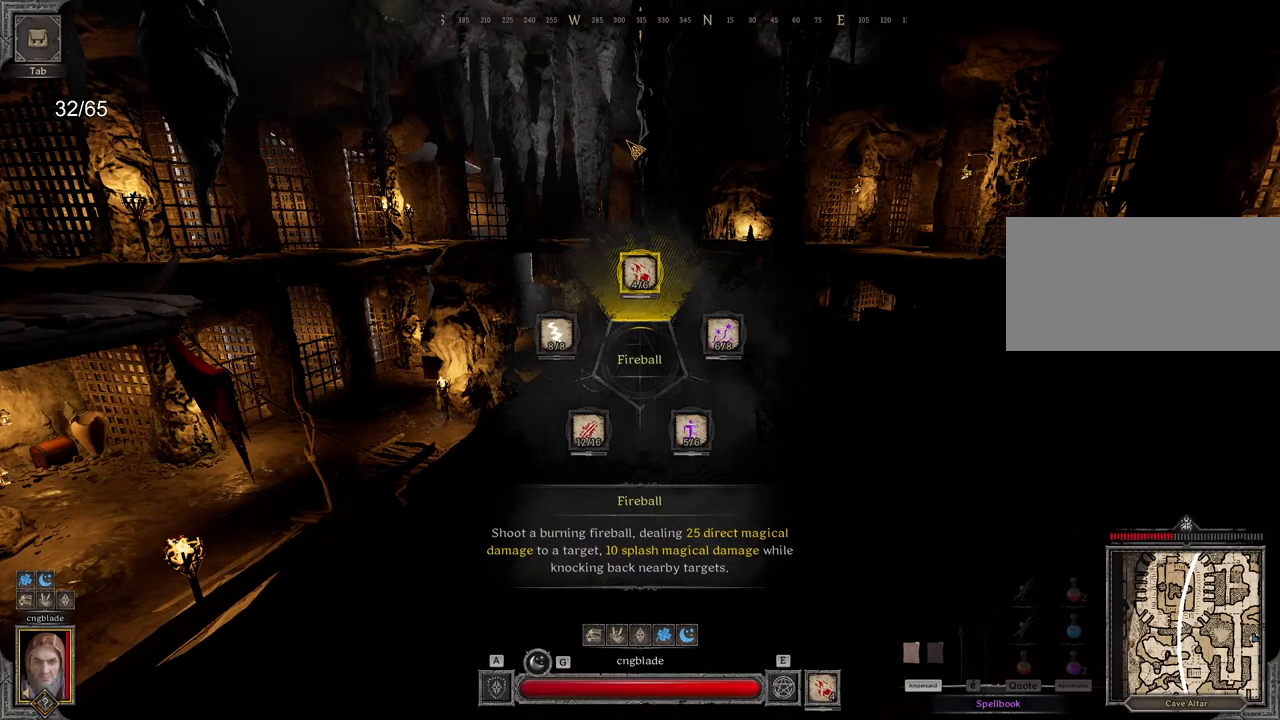
{"keys": ["e"], "mouse": [], "events": []}
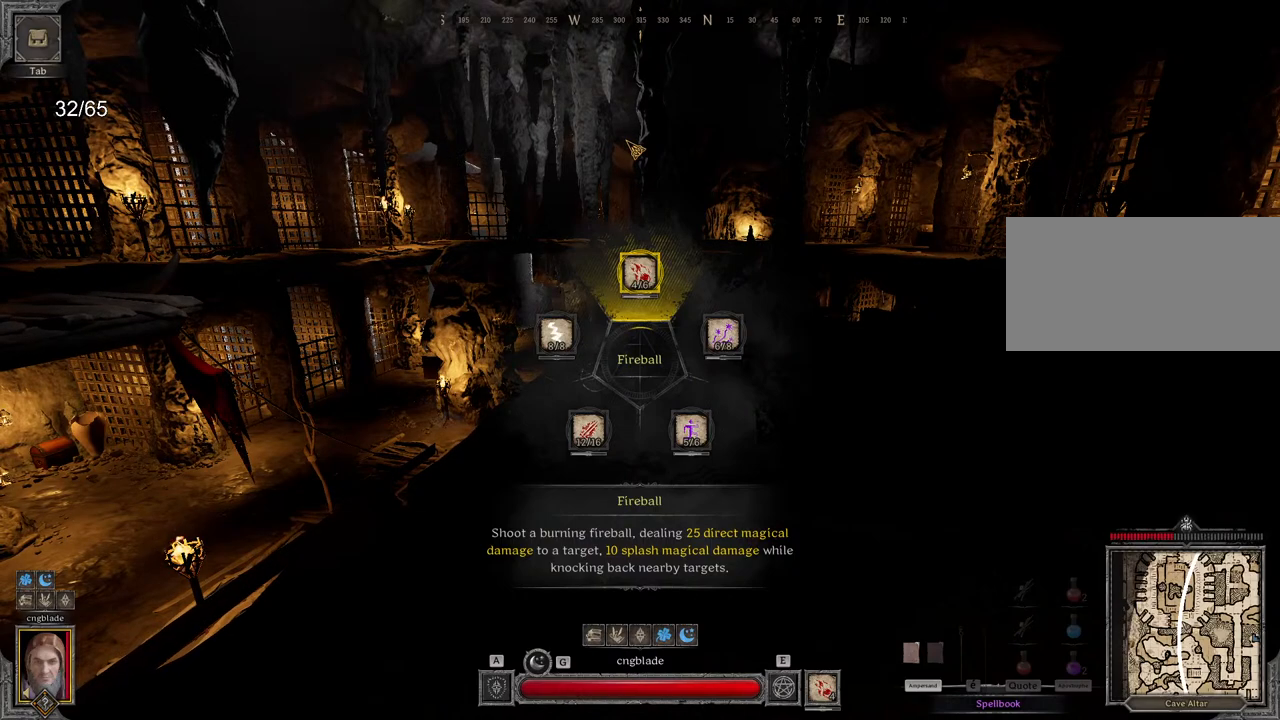
{"keys": ["e"], "mouse": [], "events": []}
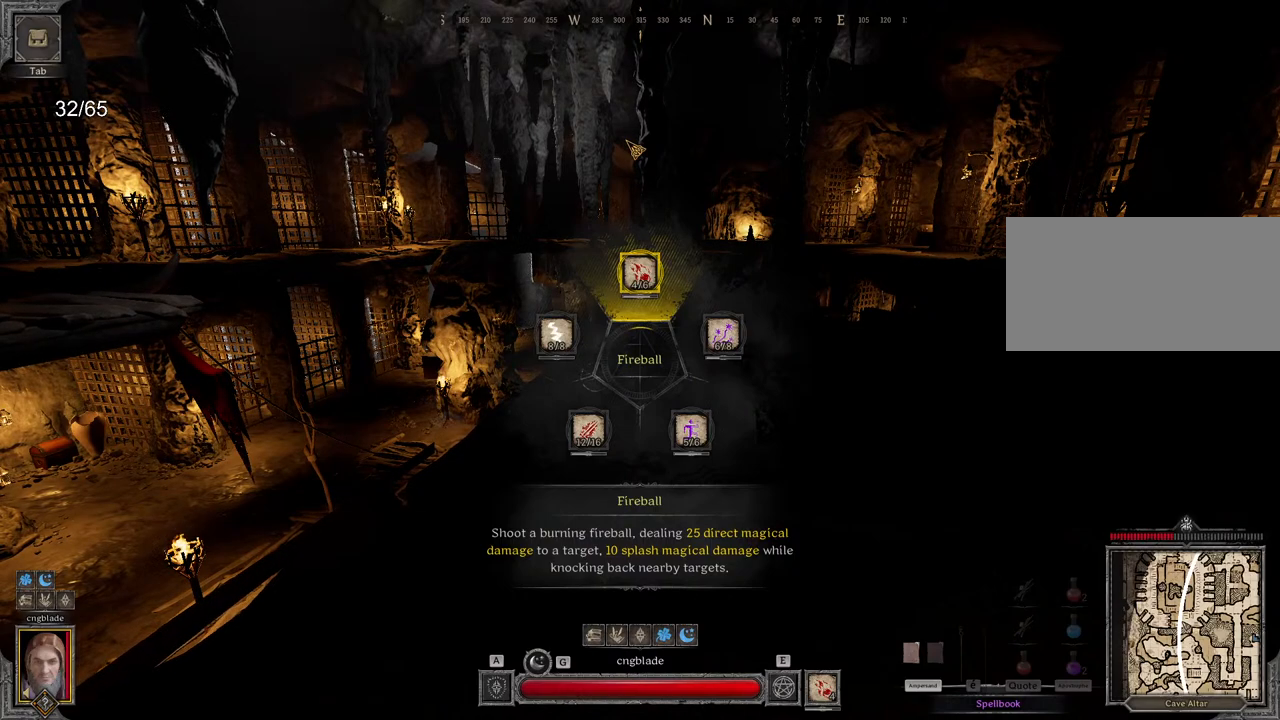
{"keys": ["e"], "mouse": [], "events": []}
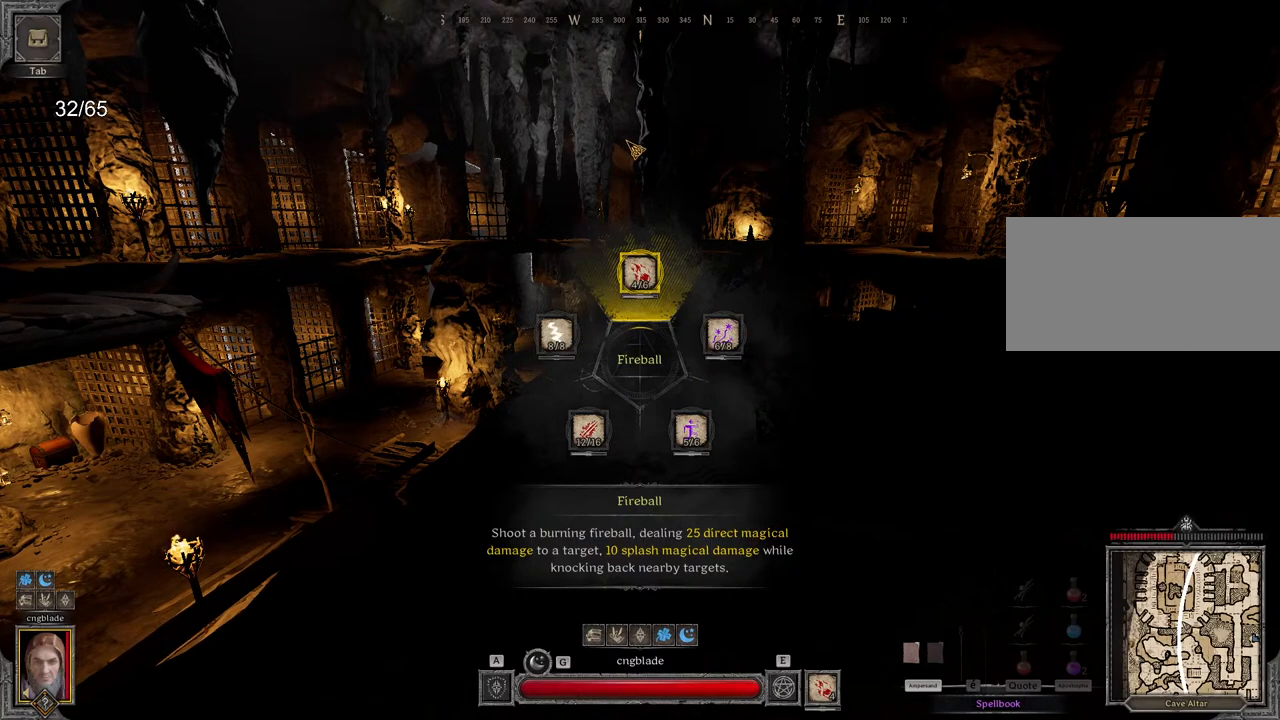
{"keys": ["e"], "mouse": [], "events": []}
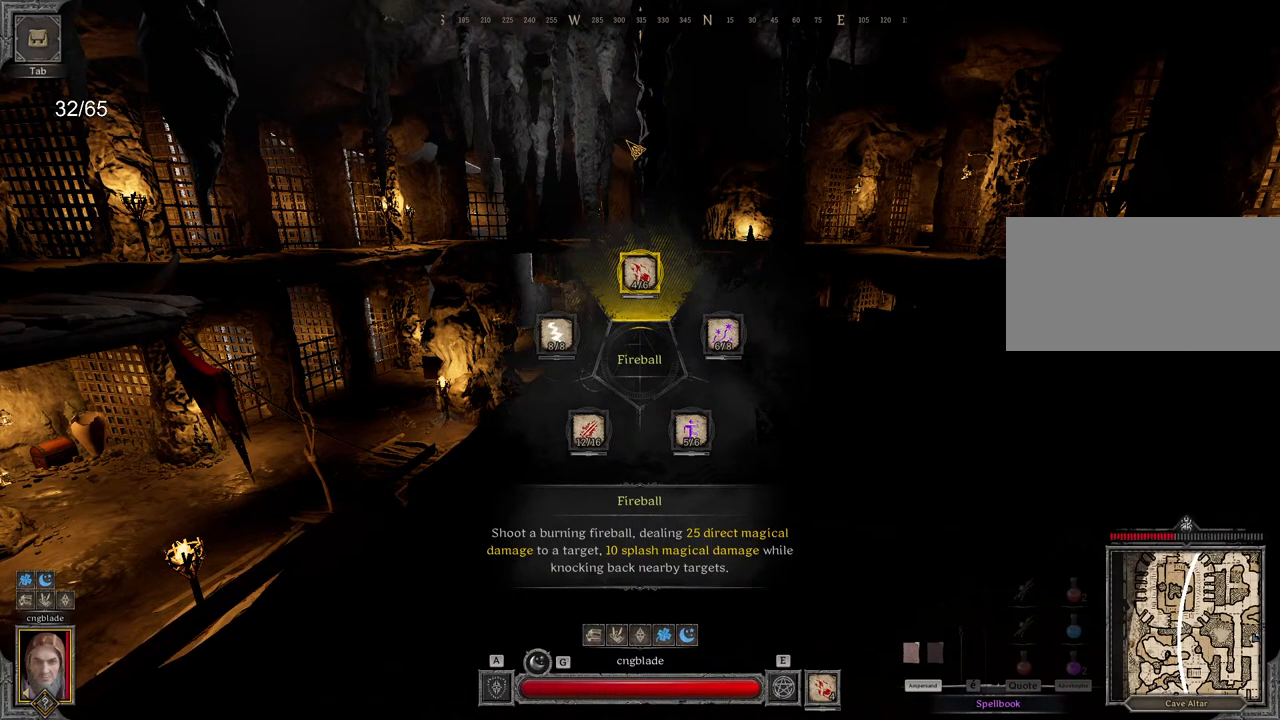
{"keys": ["e"], "mouse": [], "events": []}
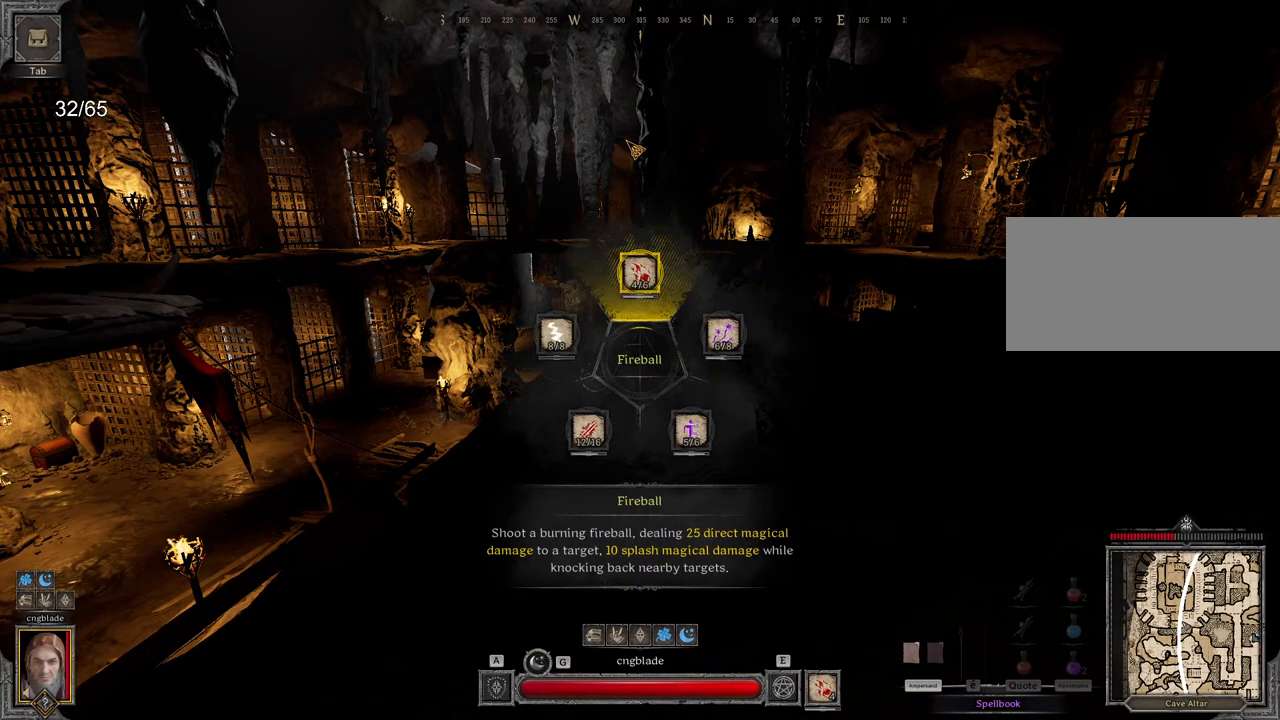
{"keys": ["e"], "mouse": [], "events": []}
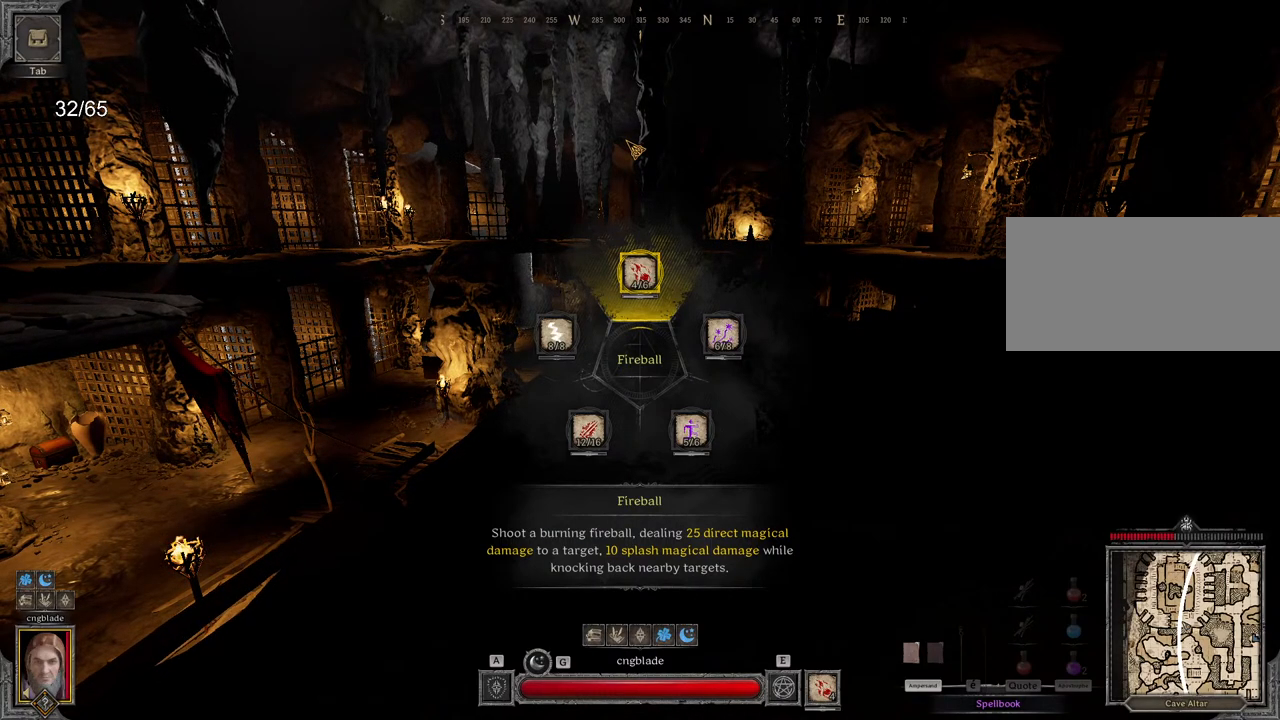
{"keys": ["e"], "mouse": [], "events": []}
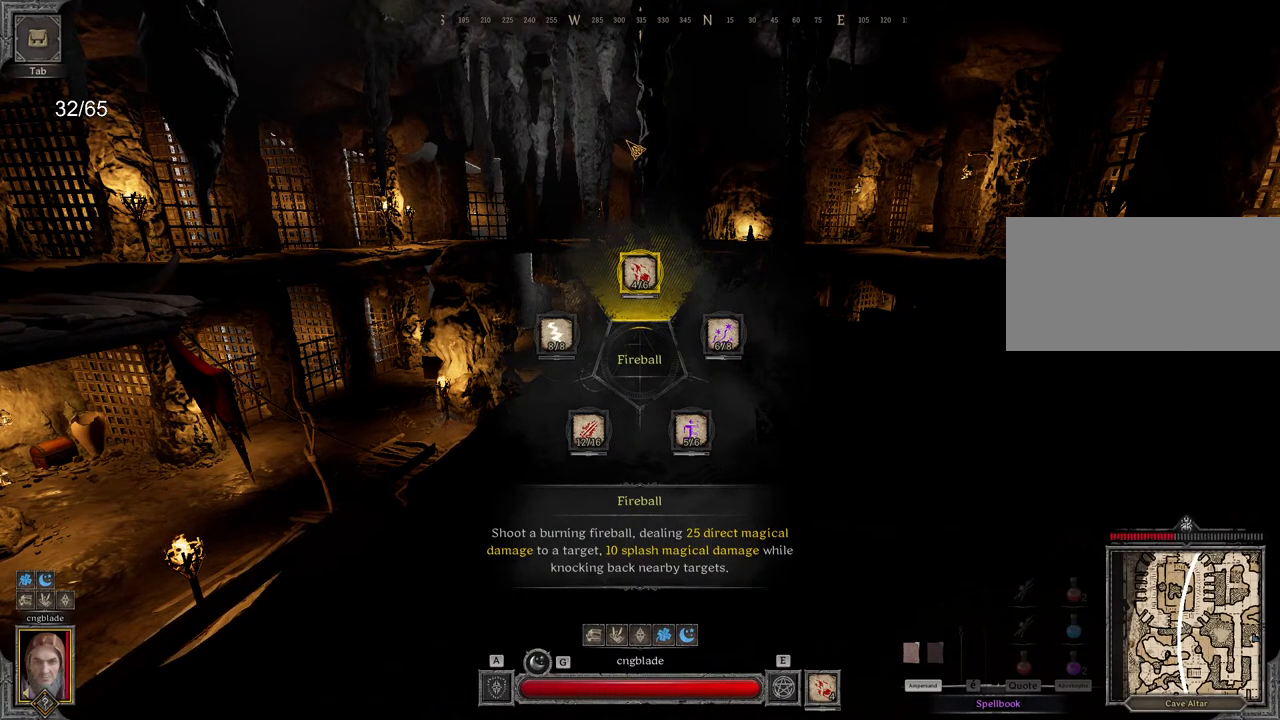
{"keys": ["e"], "mouse": [], "events": []}
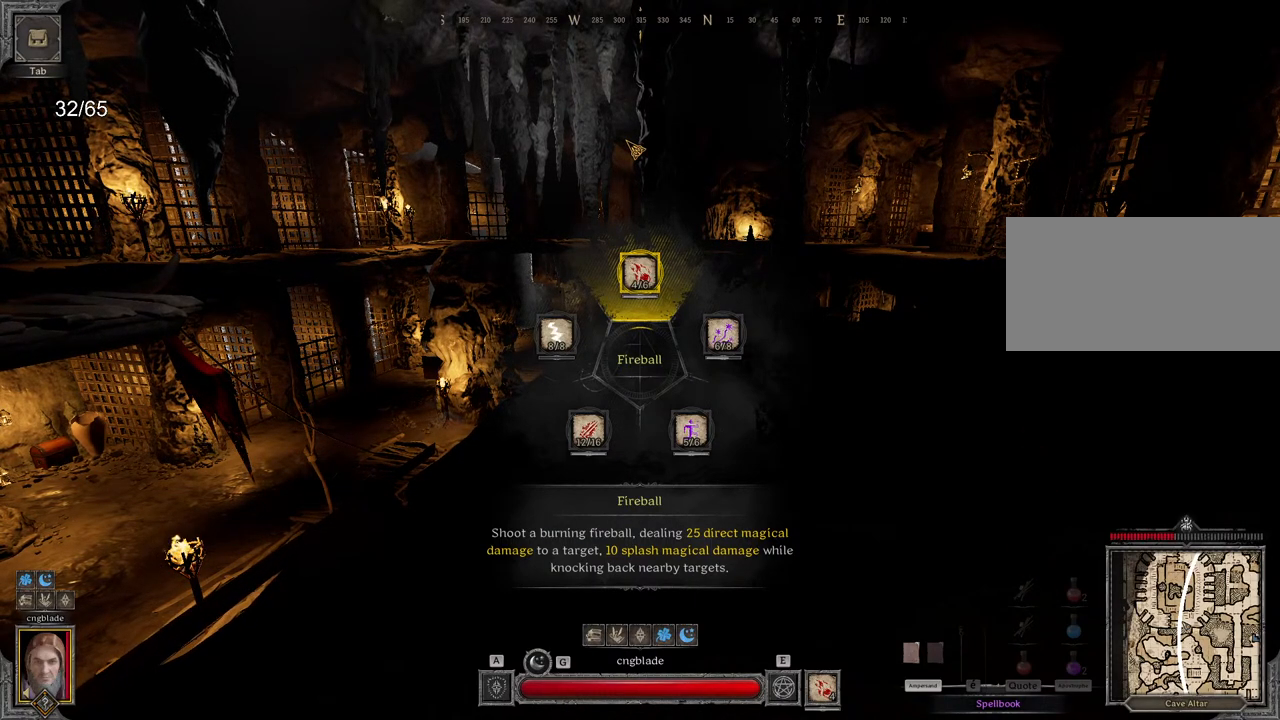
{"keys": ["e"], "mouse": [], "events": []}
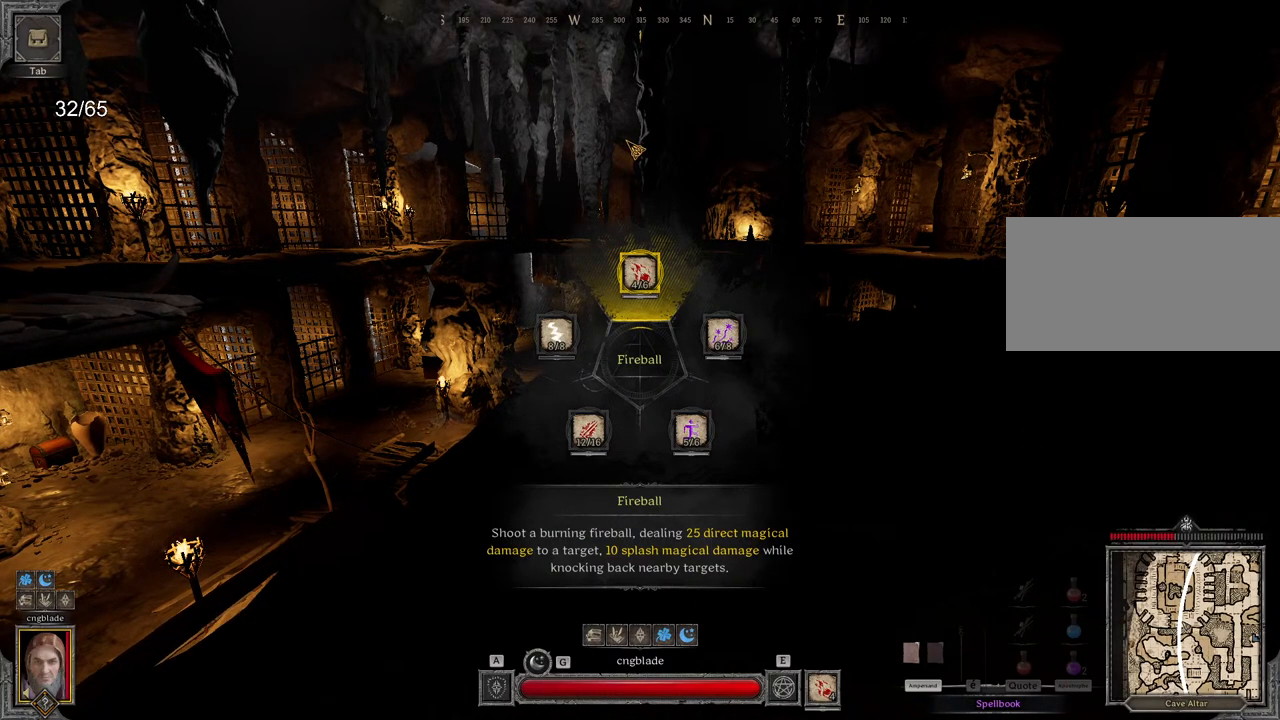
{"keys": [], "mouse": [], "events": [[500, "e", "up"]]}
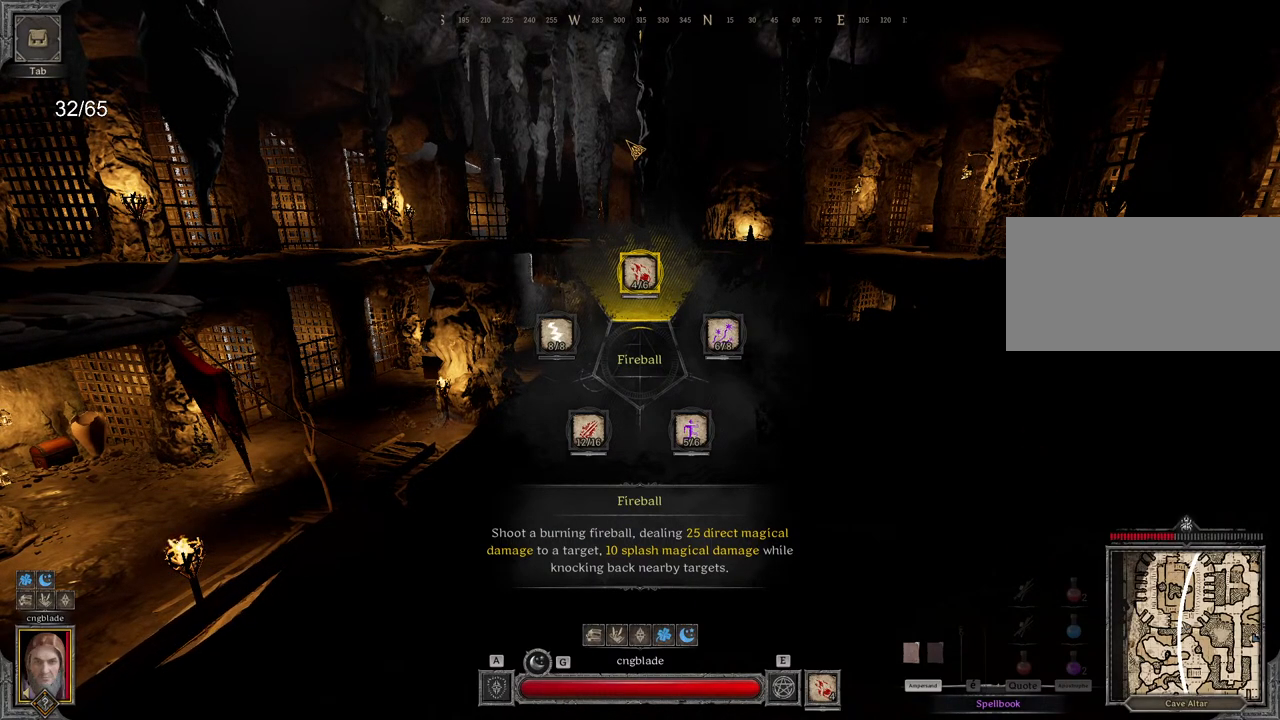
{"keys": ["e", "z"], "mouse": [], "events": [[133, "z", "down"], [200, "e", "down"]]}
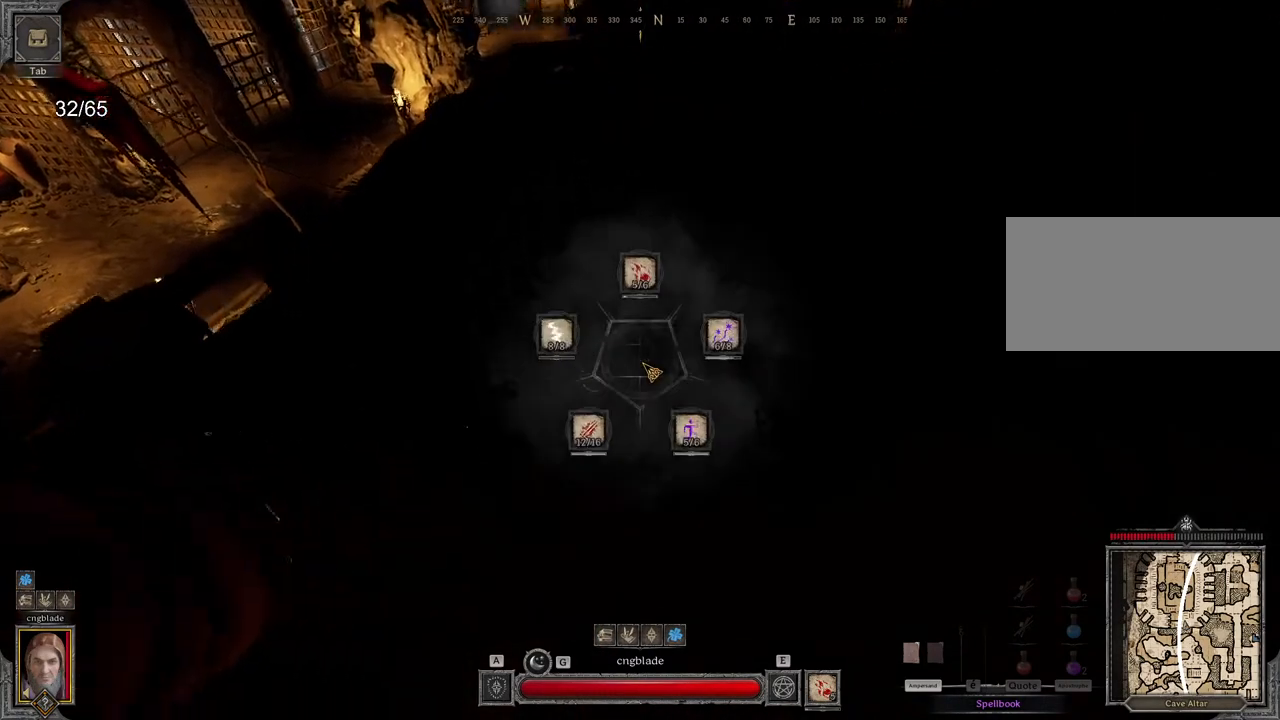
{"keys": ["e"], "mouse": [], "events": [[450, "z", "up"]]}
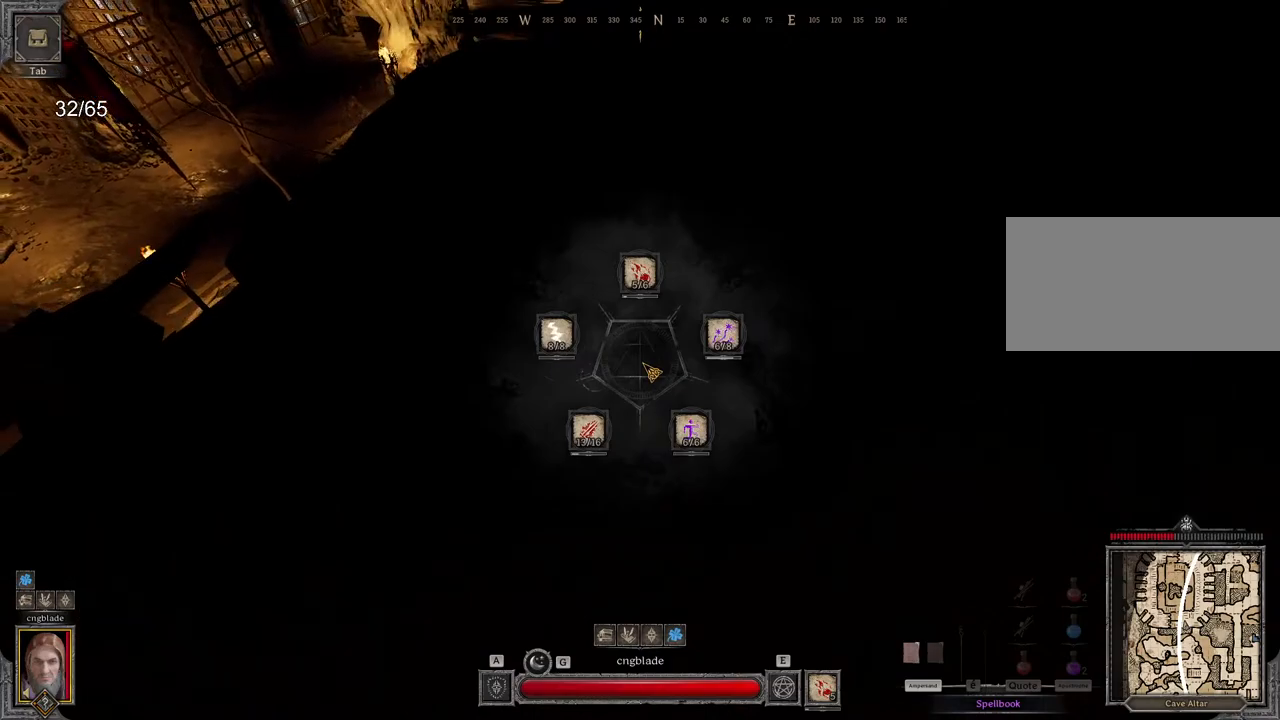
{"keys": [], "mouse": [], "events": [[383, "e", "up"]]}
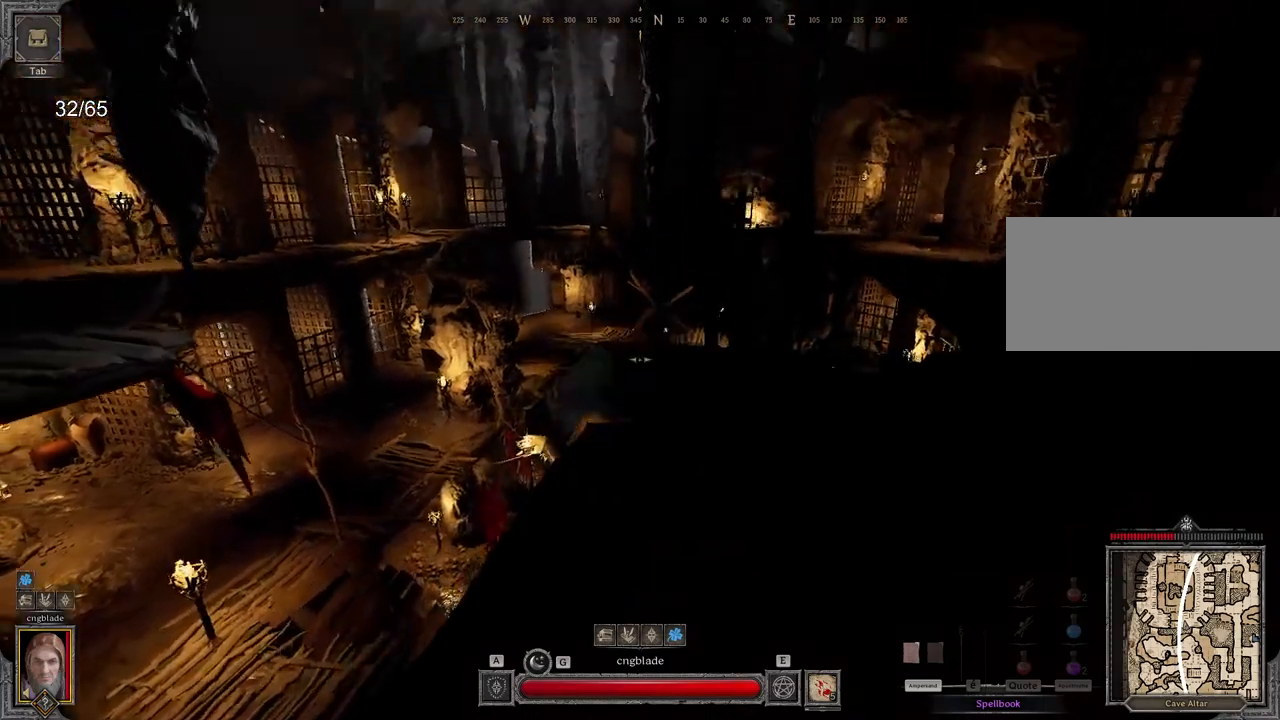
{"keys": ["z"], "mouse": [], "events": [[417, "z", "down"]]}
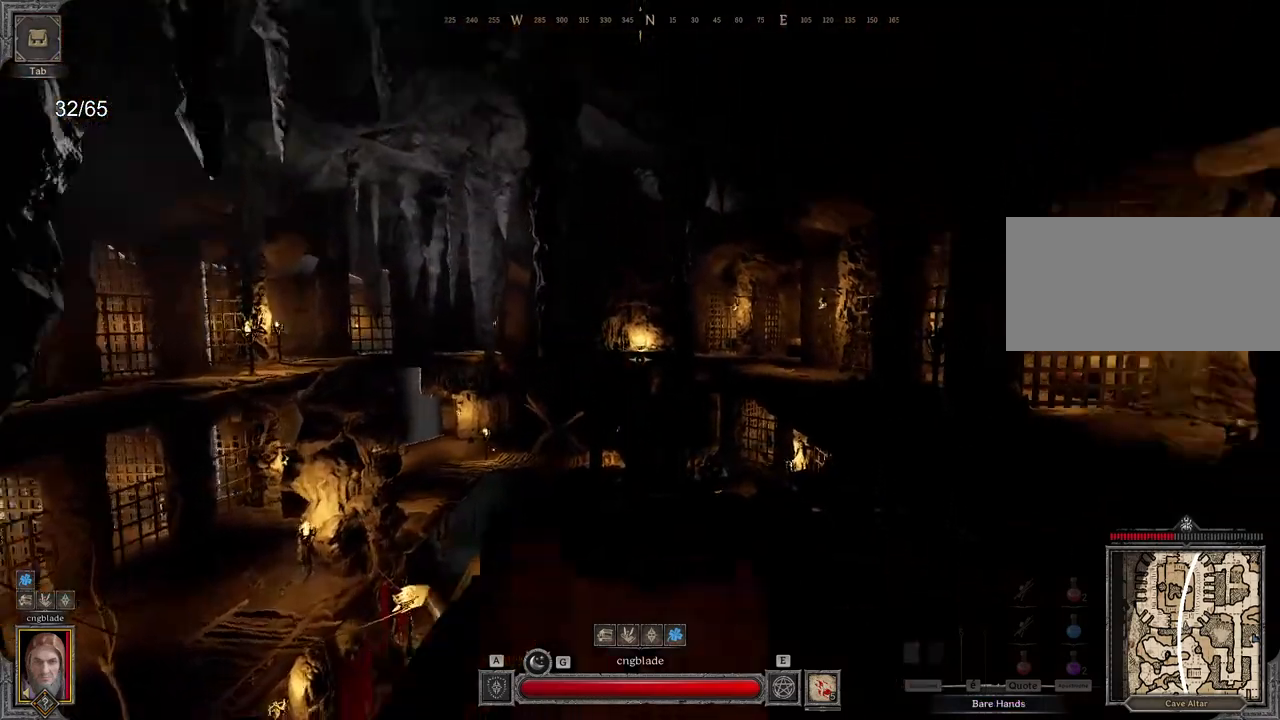
{"keys": ["z"], "mouse": [], "events": []}
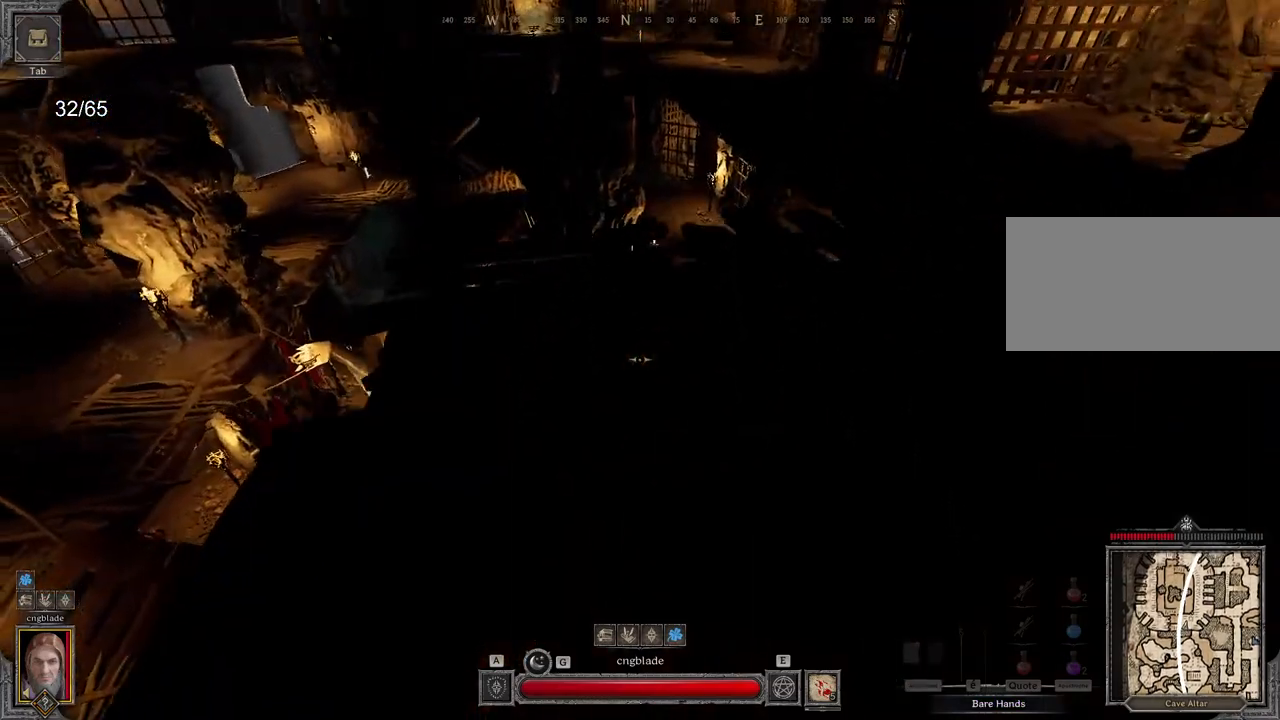
{"keys": ["z"], "mouse": [], "events": []}
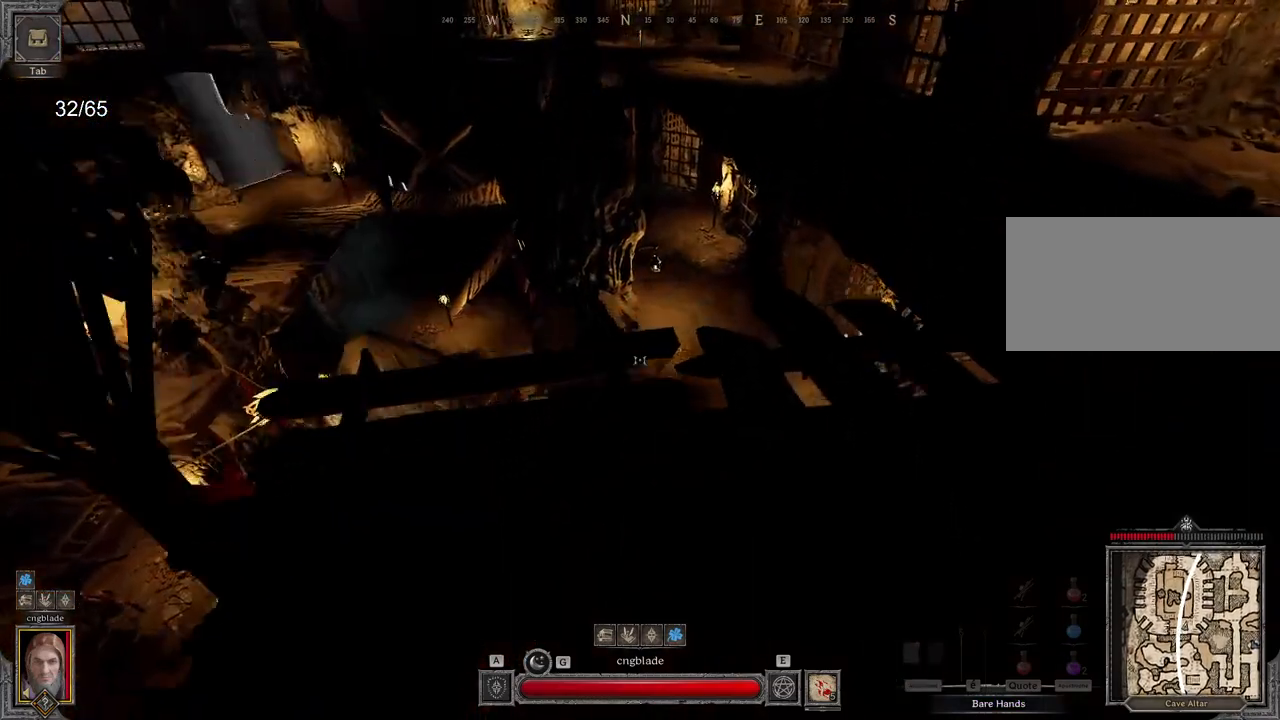
{"keys": ["d", "shift", "z"], "mouse": [], "events": [[67, "d", "down"], [417, "shift", "down"]]}
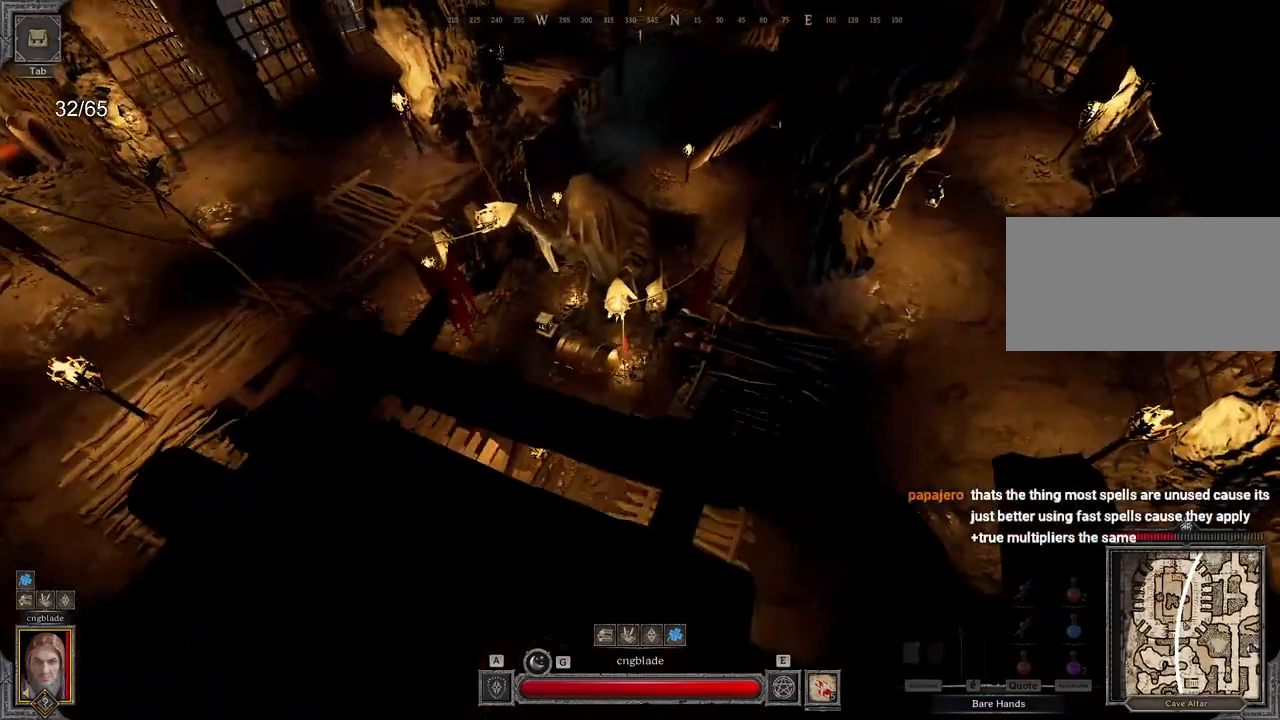
{"keys": ["q", "shift", "z"], "mouse": [], "events": [[67, "d", "up"], [350, "q", "down"]]}
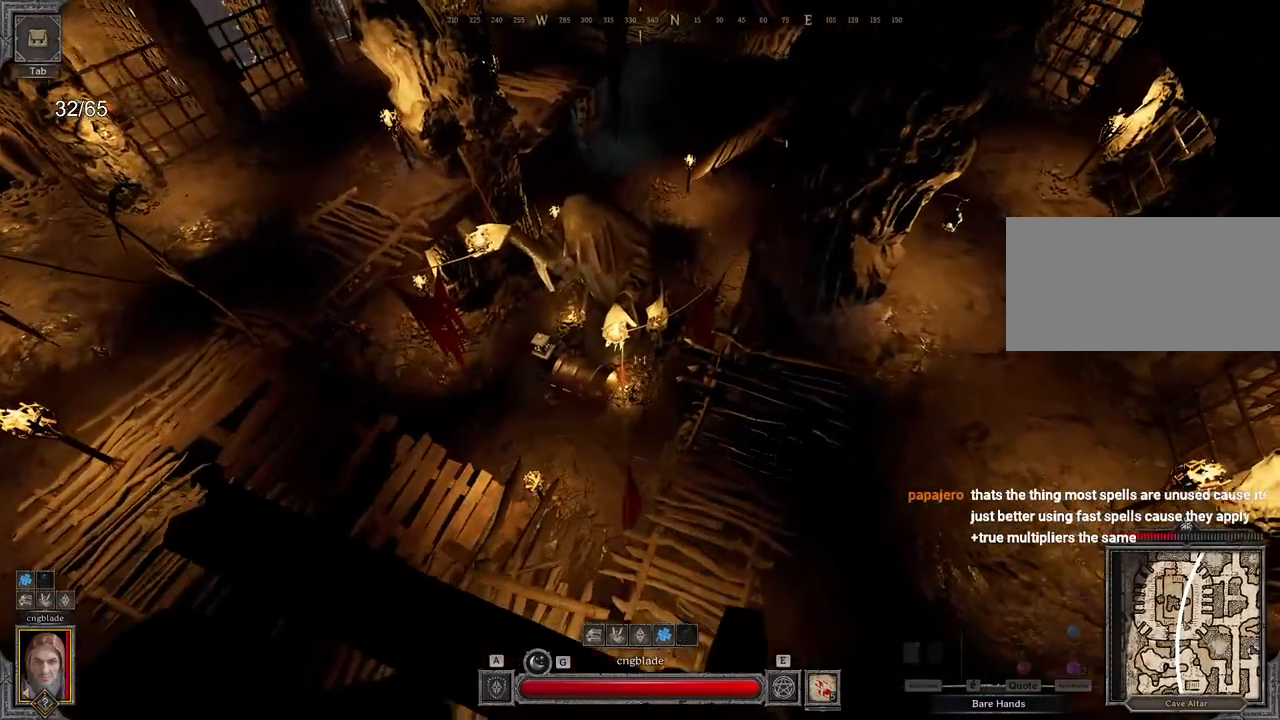
{"keys": [], "mouse": [], "events": [[250, "z", "up"], [450, "q", "up"], [450, "shift", "up"]]}
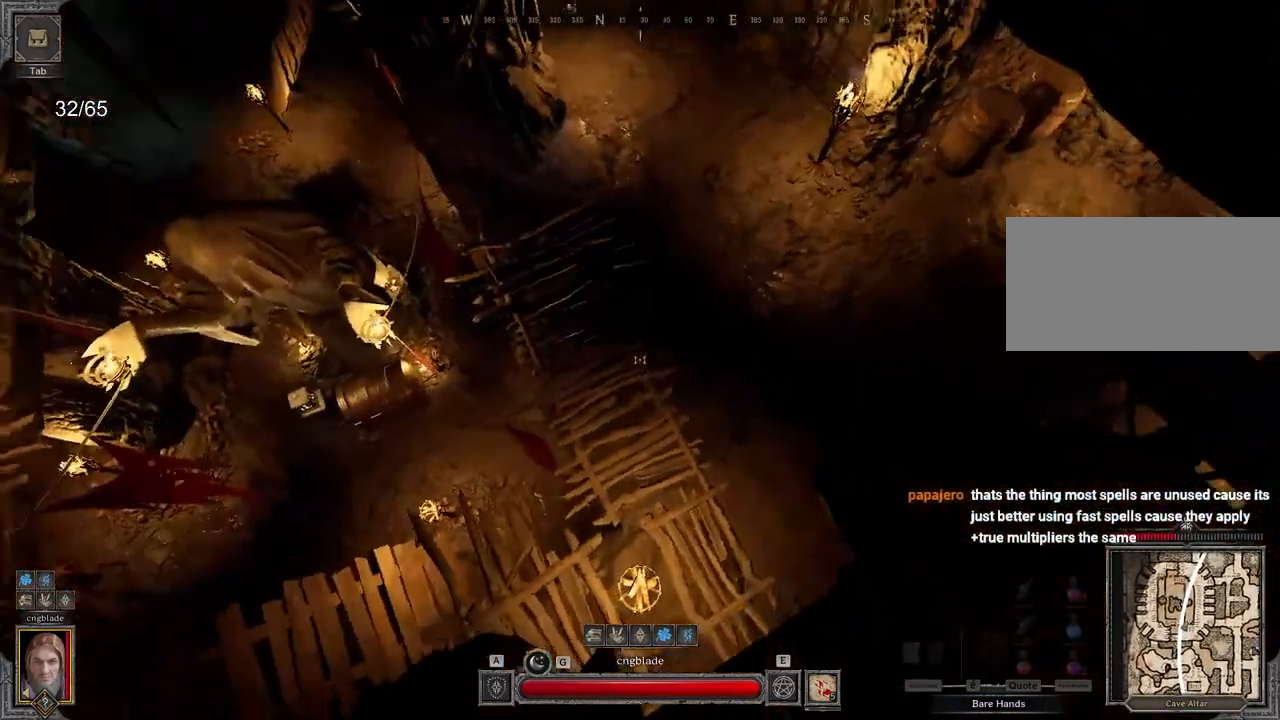
{"keys": [], "mouse": [], "events": [[167, "e", "down"], [433, "e", "up"]]}
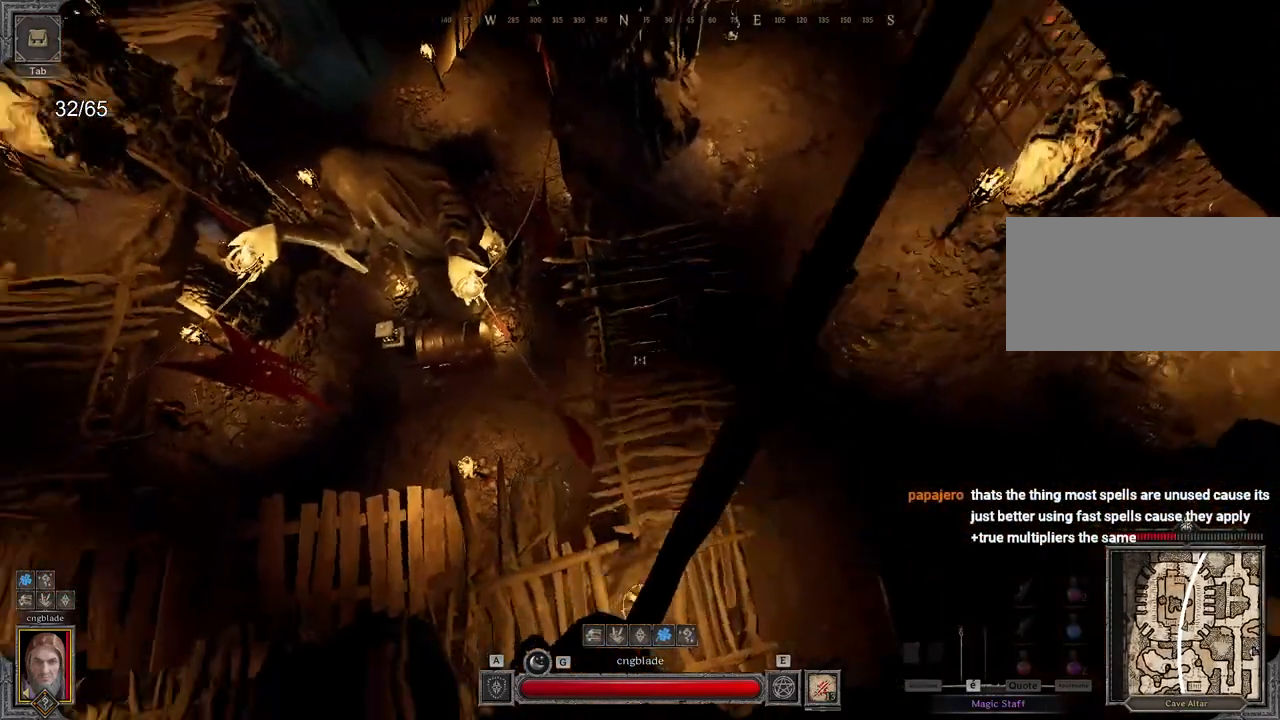
{"keys": [], "mouse": [], "events": [[50, "q", "down"], [283, "q", "up"]]}
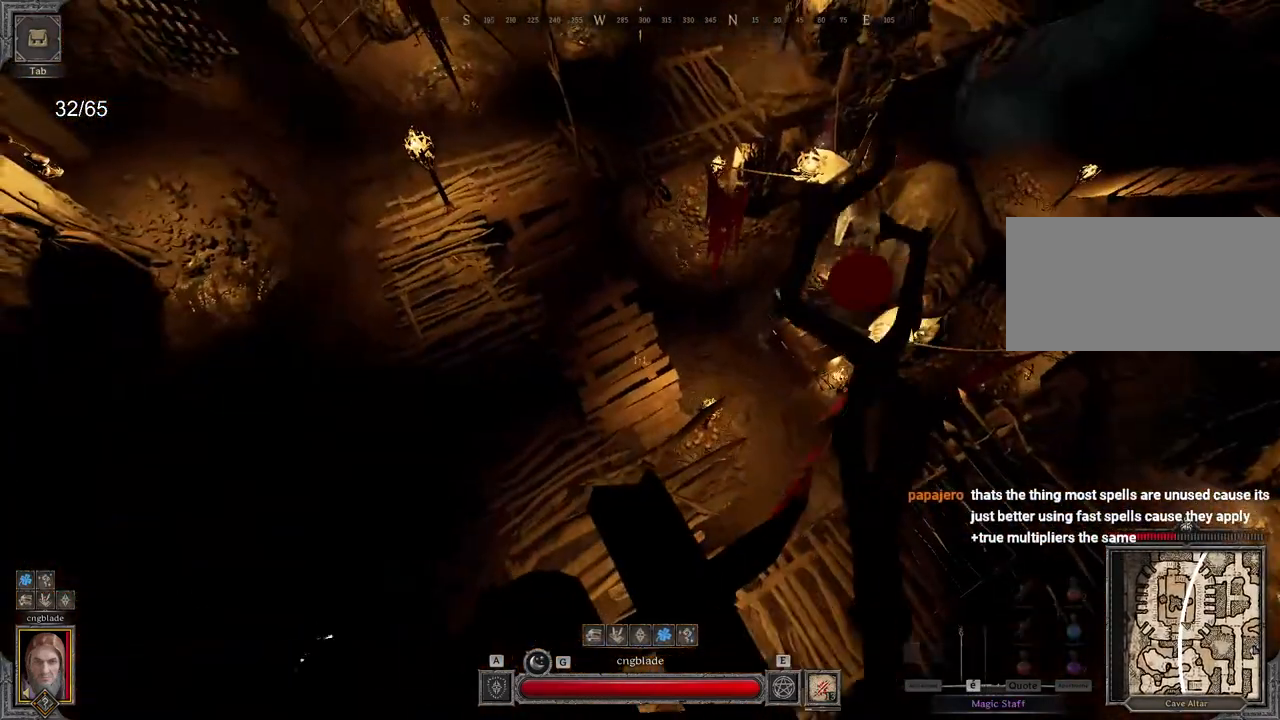
{"keys": ["d", "z"], "mouse": [], "events": [[367, "d", "down"], [383, "z", "down"]]}
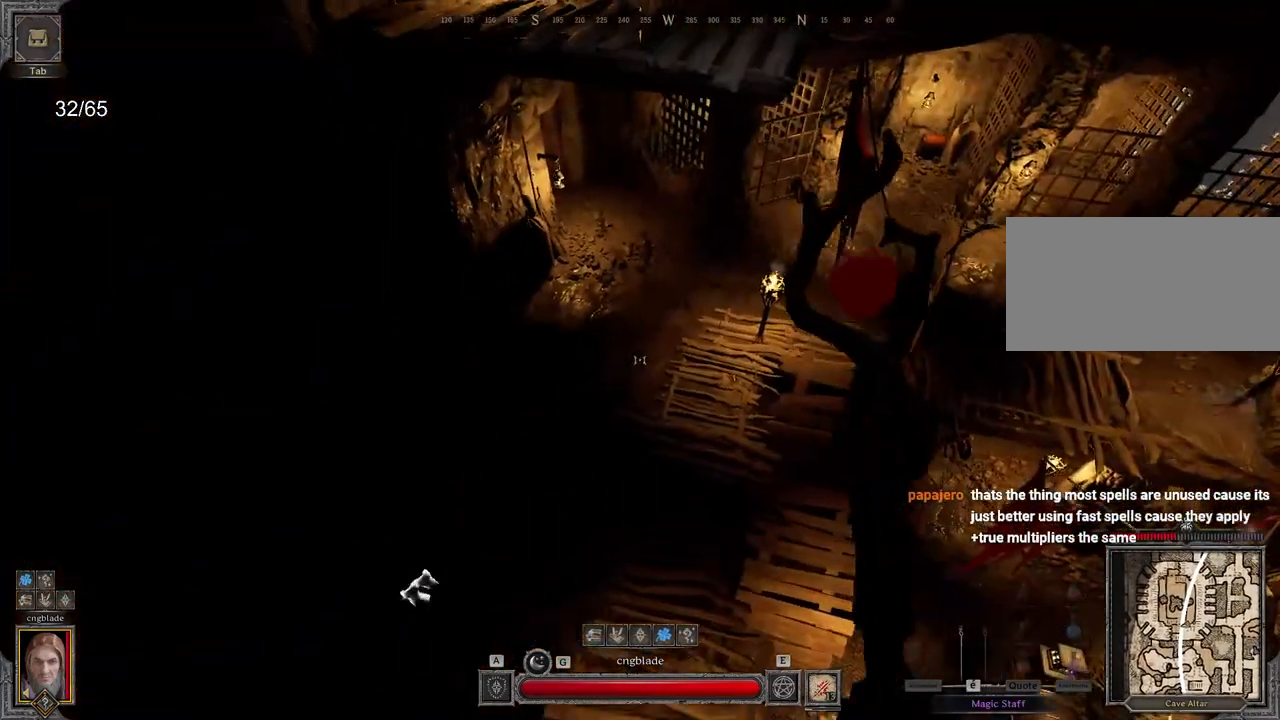
{"keys": [], "mouse": ["right"], "events": [[83, "d", "up"], [83, "z", "up"], [217, "mouse_right", "down"]]}
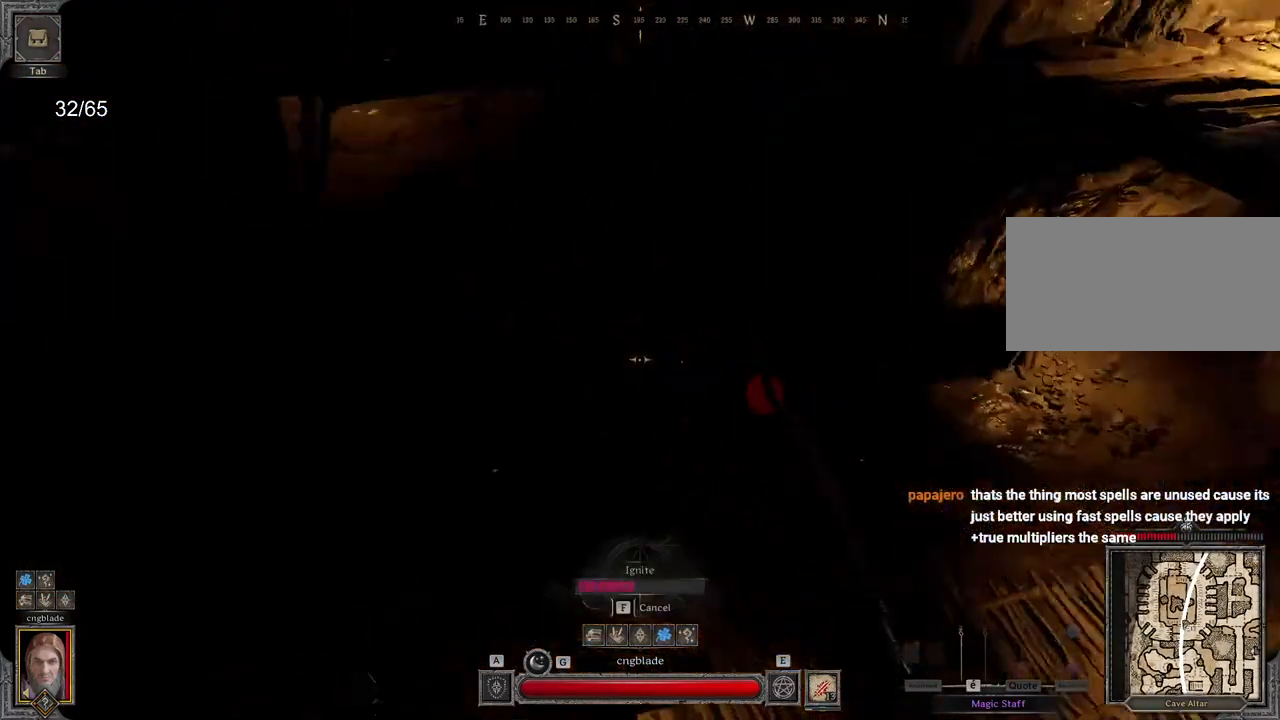
{"keys": [], "mouse": [], "events": [[383, "mouse_right", "up"]]}
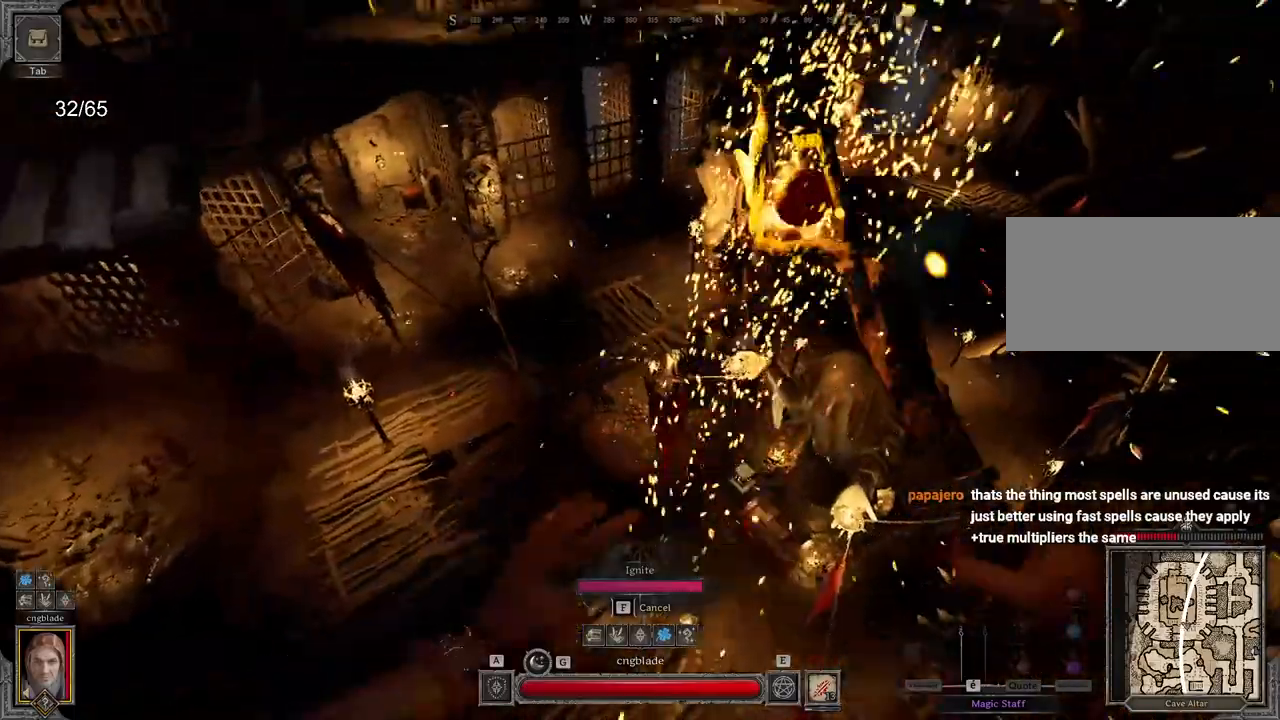
{"keys": [], "mouse": [], "events": []}
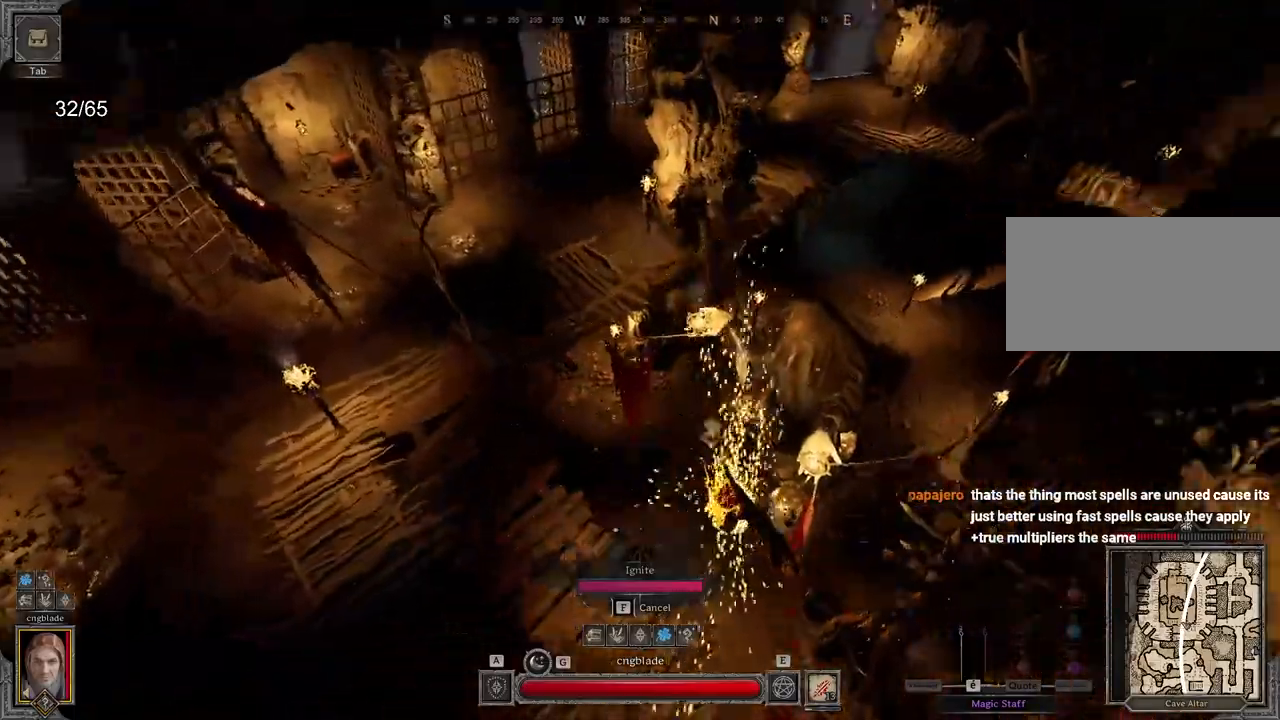
{"keys": ["space", "z"], "mouse": [], "events": [[350, "z", "down"], [483, "space", "down"]]}
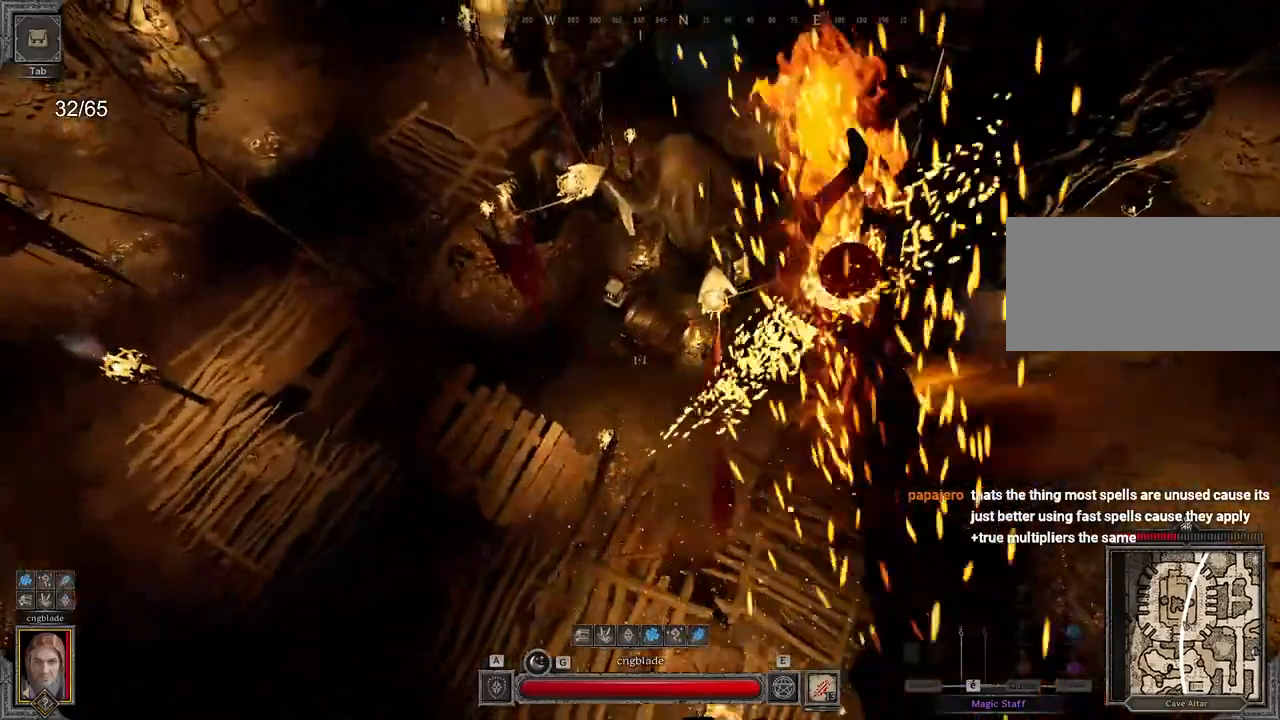
{"keys": ["q"], "mouse": [], "events": [[150, "space", "up"], [267, "z", "up"], [467, "q", "down"]]}